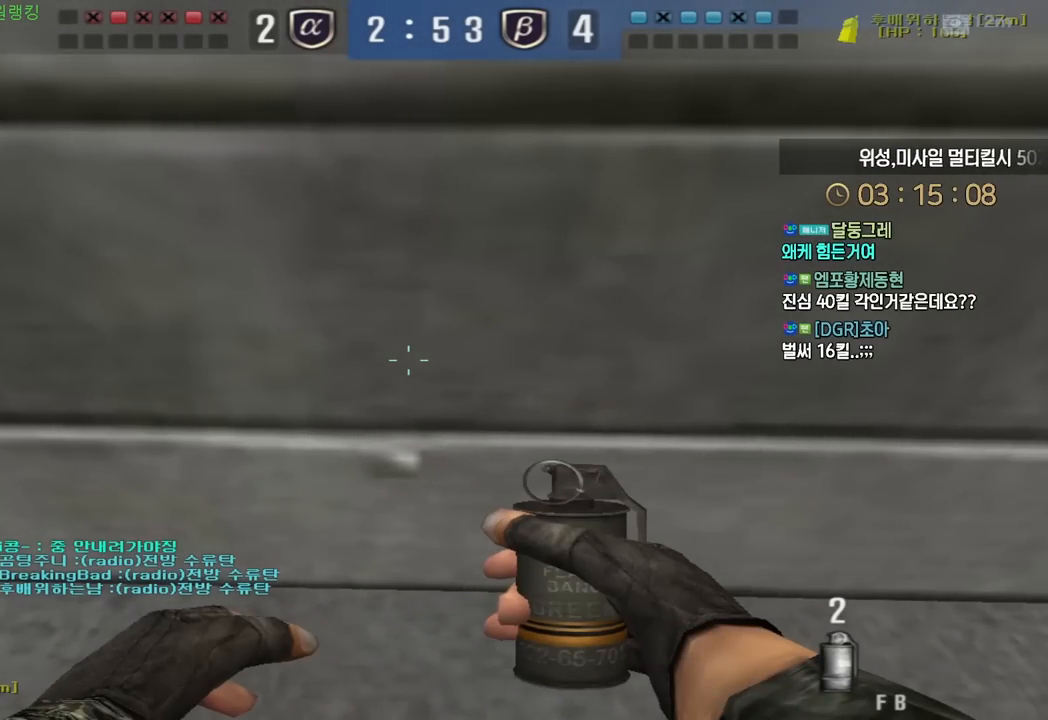
Gameplay with keyboard; each line is a JSON object with the keys held at the frame after it. "events" lists presses ("down") and releases ("up") of "a", "ctrl", "d", "e", "f", "q", "r", "s", "shift", "space", "tab" and "w" between this image and that frame as [ms after this image, input, new state], when the widget could be followed in between. No other keys are recorded. Mouse input is not recorded.
{"keys": ["ctrl"], "events": []}
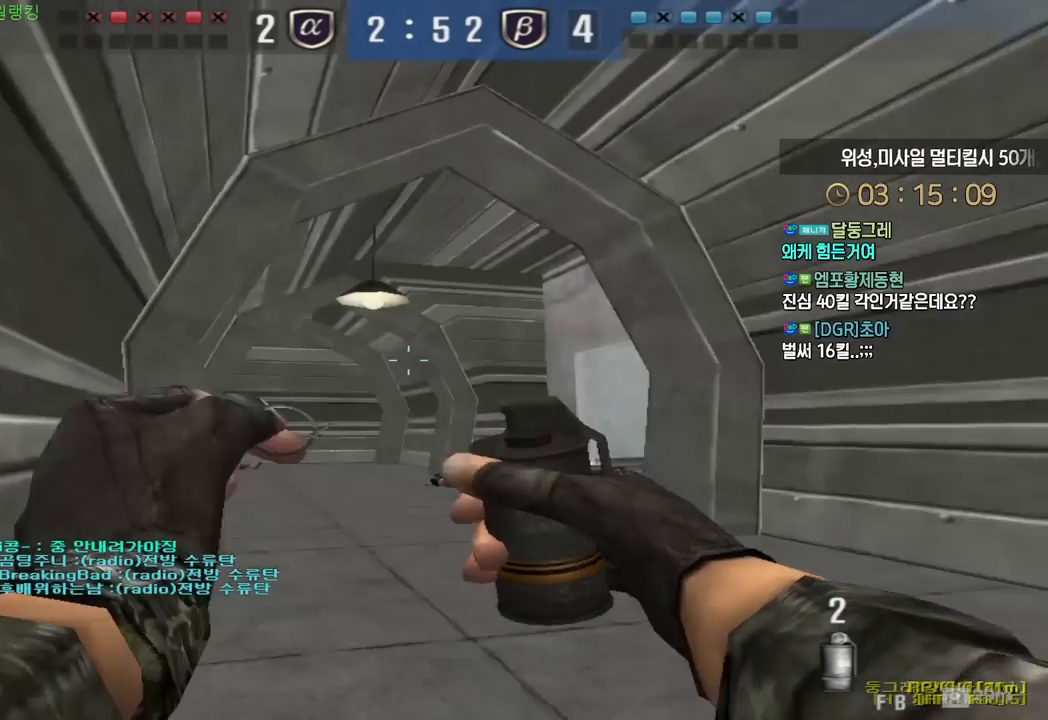
{"keys": ["ctrl"], "events": []}
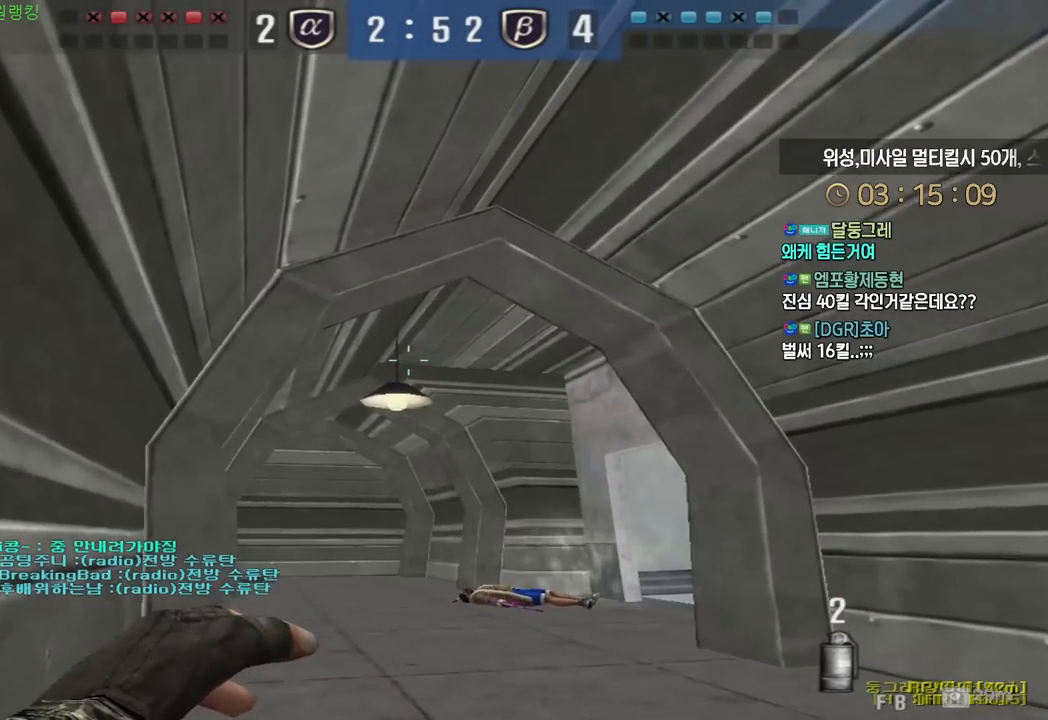
{"keys": ["ctrl"], "events": []}
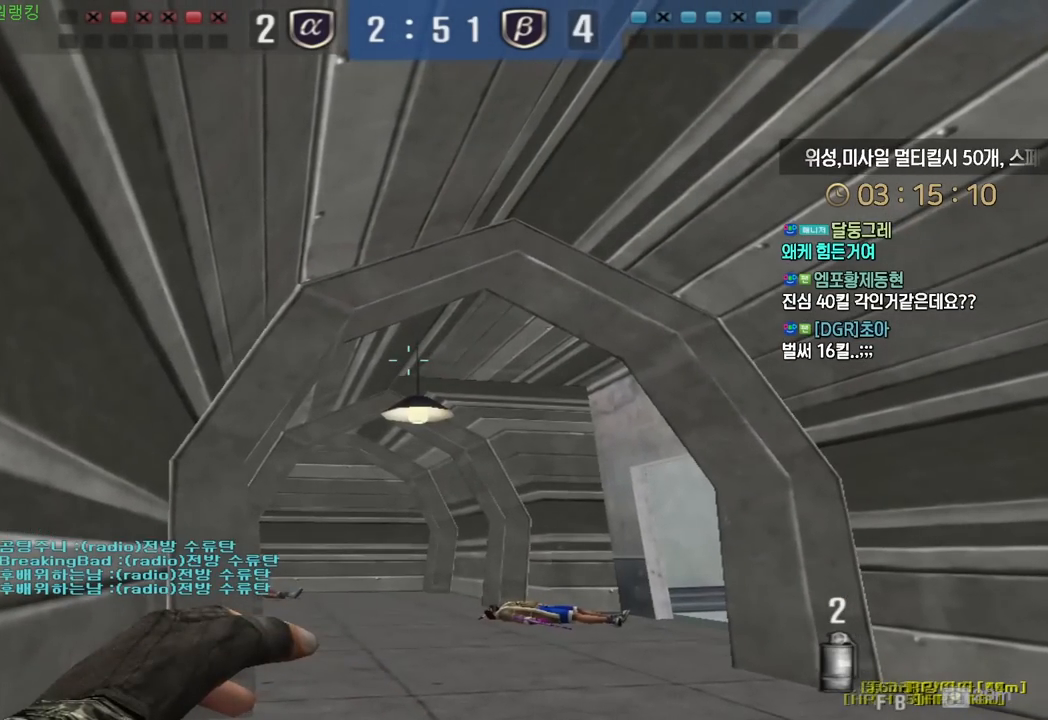
{"keys": ["ctrl"], "events": []}
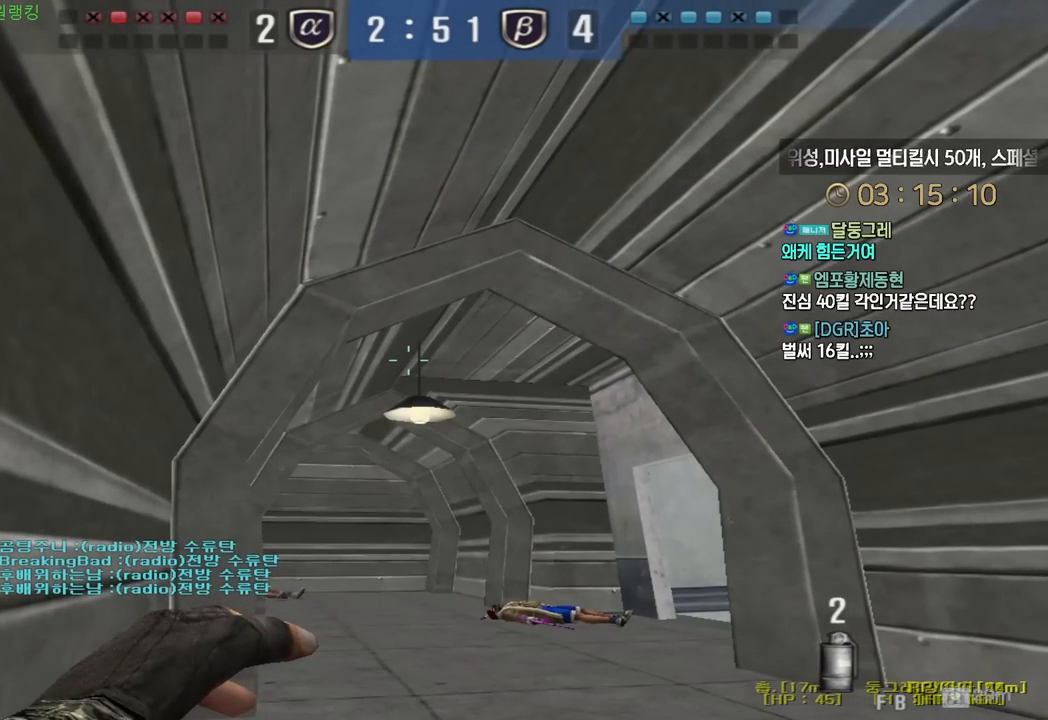
{"keys": ["ctrl"], "events": []}
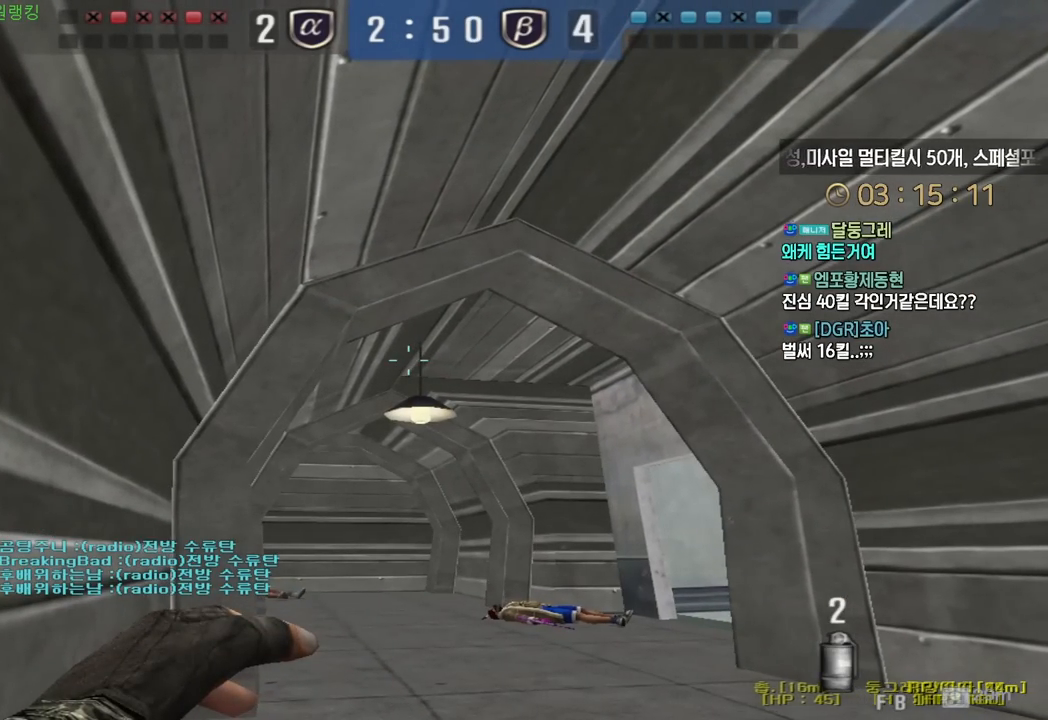
{"keys": [], "events": [[450, "ctrl", "up"]]}
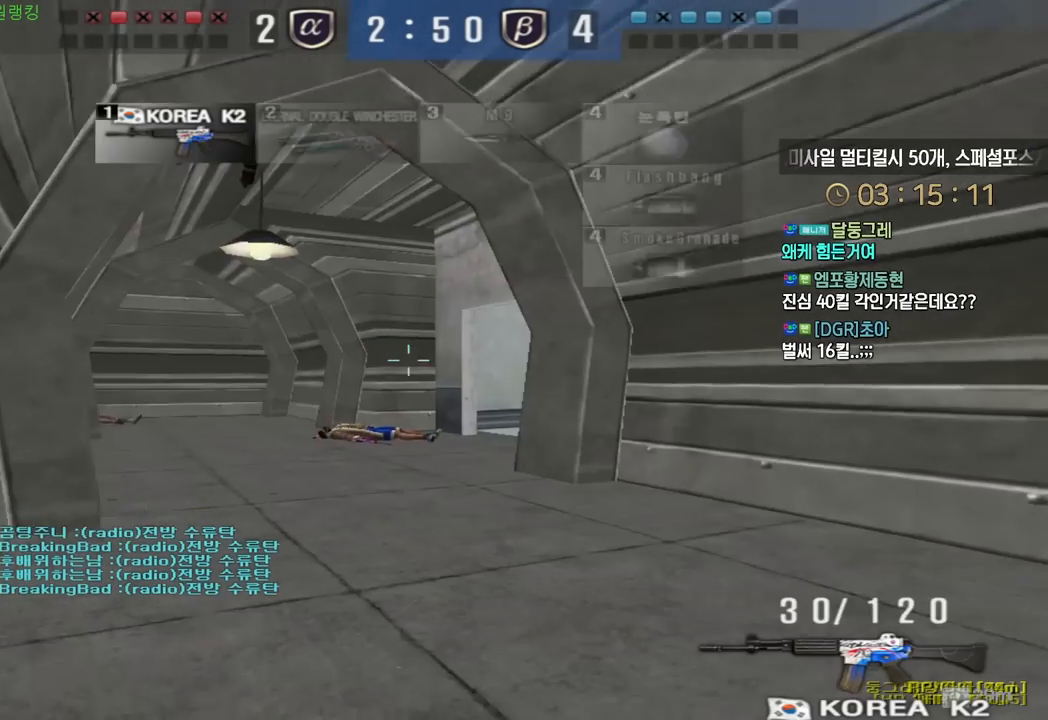
{"keys": ["a", "s", "shift"], "events": [[33, "d", "down"], [33, "w", "down"], [67, "shift", "down"], [217, "d", "up"], [267, "w", "up"], [383, "a", "down"], [400, "s", "down"]]}
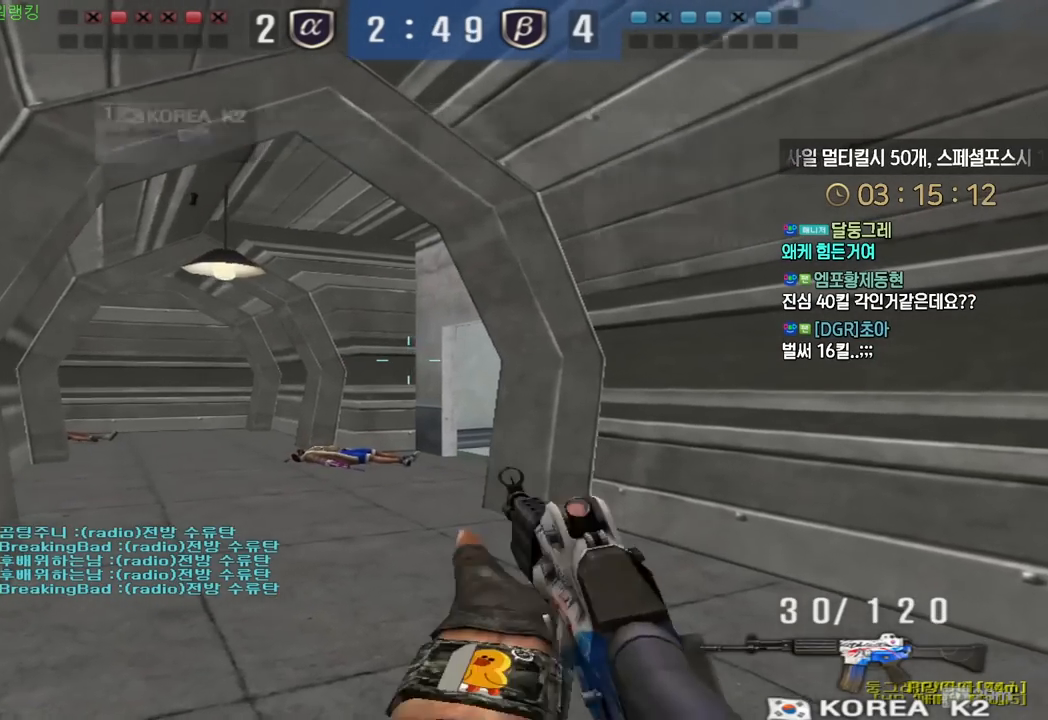
{"keys": ["d", "shift"], "events": [[33, "s", "up"], [50, "a", "up"], [100, "d", "down"], [133, "w", "down"], [500, "w", "up"]]}
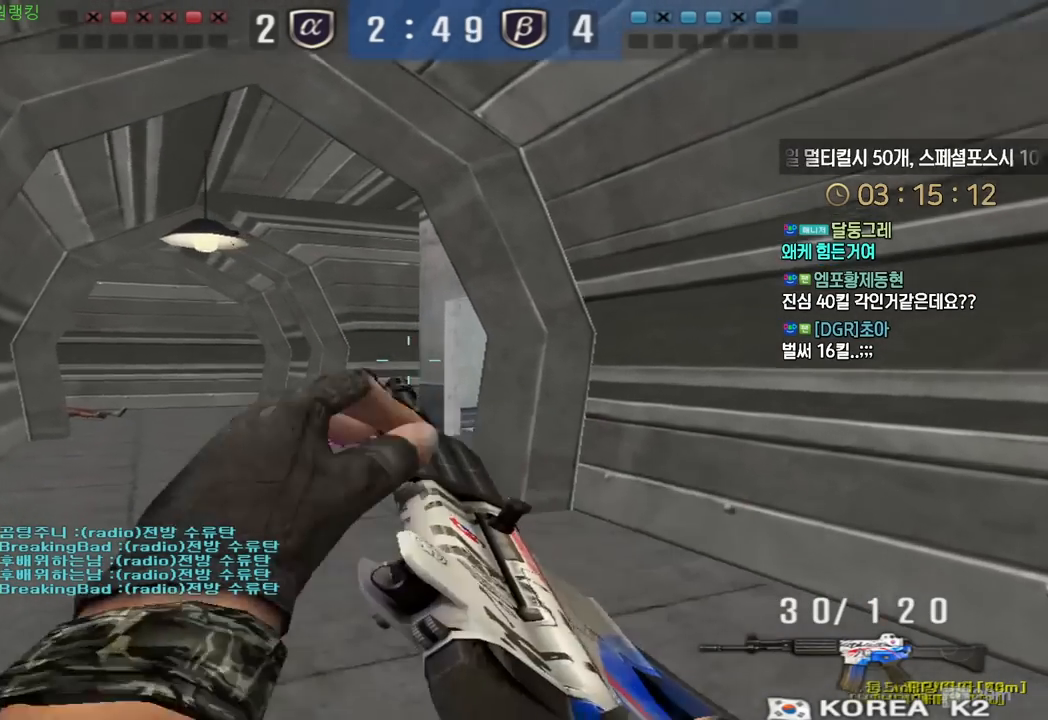
{"keys": ["a", "w"], "events": [[67, "w", "down"], [367, "d", "up"], [433, "a", "down"], [483, "shift", "up"]]}
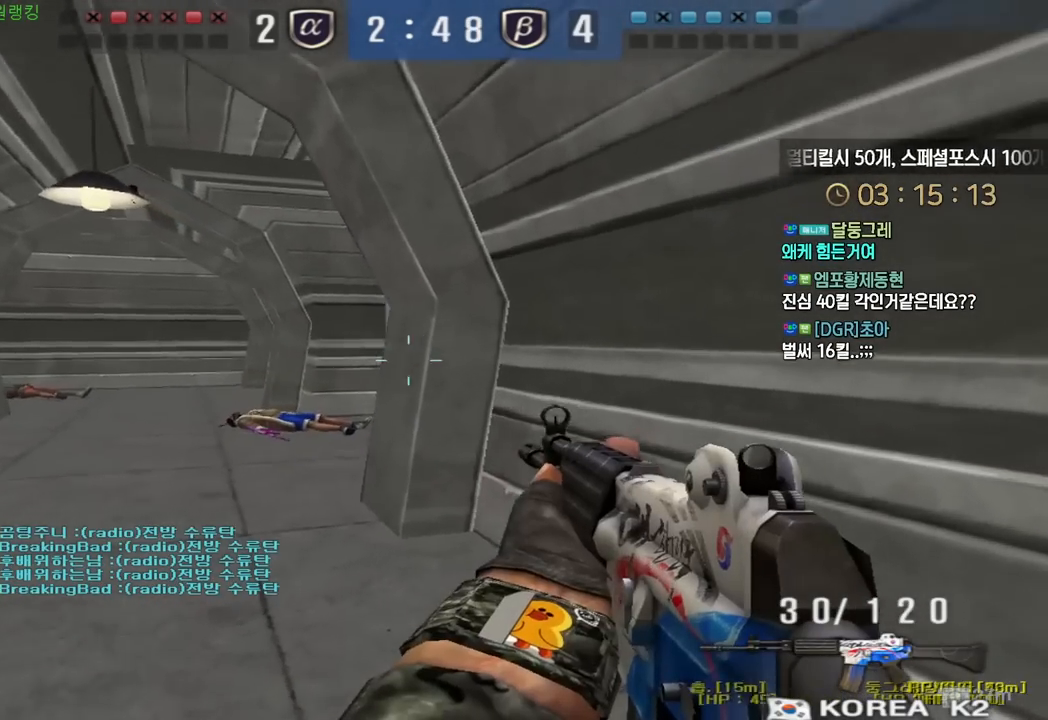
{"keys": [], "events": [[167, "shift", "down"], [200, "a", "up"], [200, "space", "down"], [200, "w", "up"], [217, "shift", "up"], [250, "space", "up"]]}
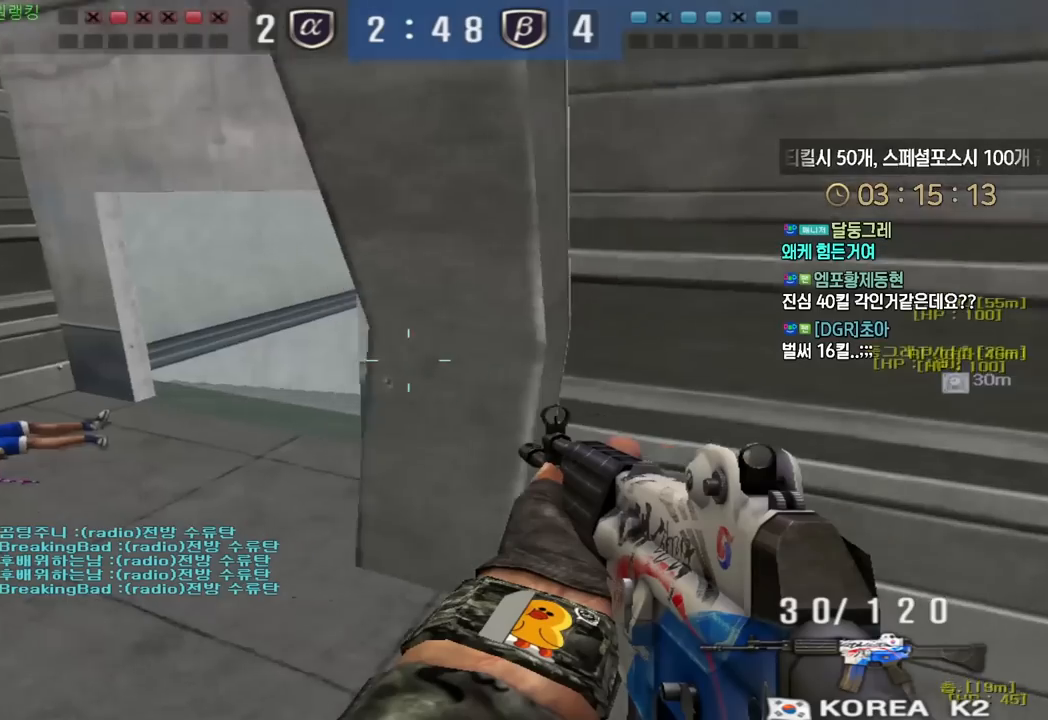
{"keys": [], "events": [[250, "a", "down"], [267, "w", "down"], [400, "shift", "down"], [433, "a", "up"], [433, "space", "down"], [433, "w", "up"], [450, "shift", "up"], [483, "space", "up"]]}
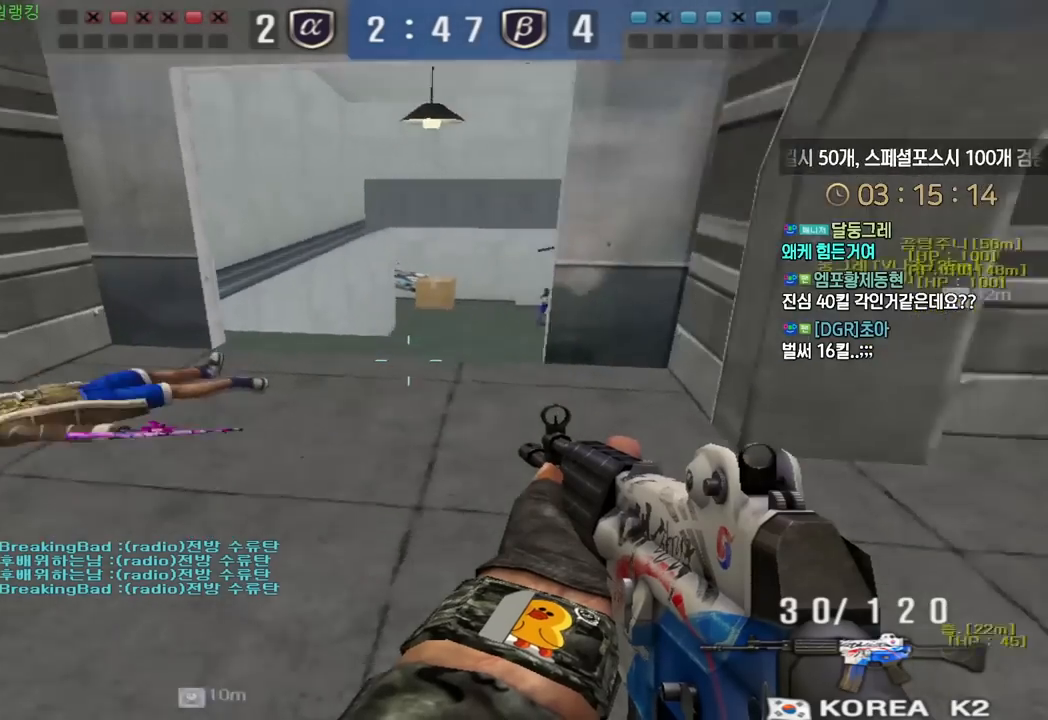
{"keys": ["a", "w"], "events": [[500, "a", "down"], [500, "w", "down"]]}
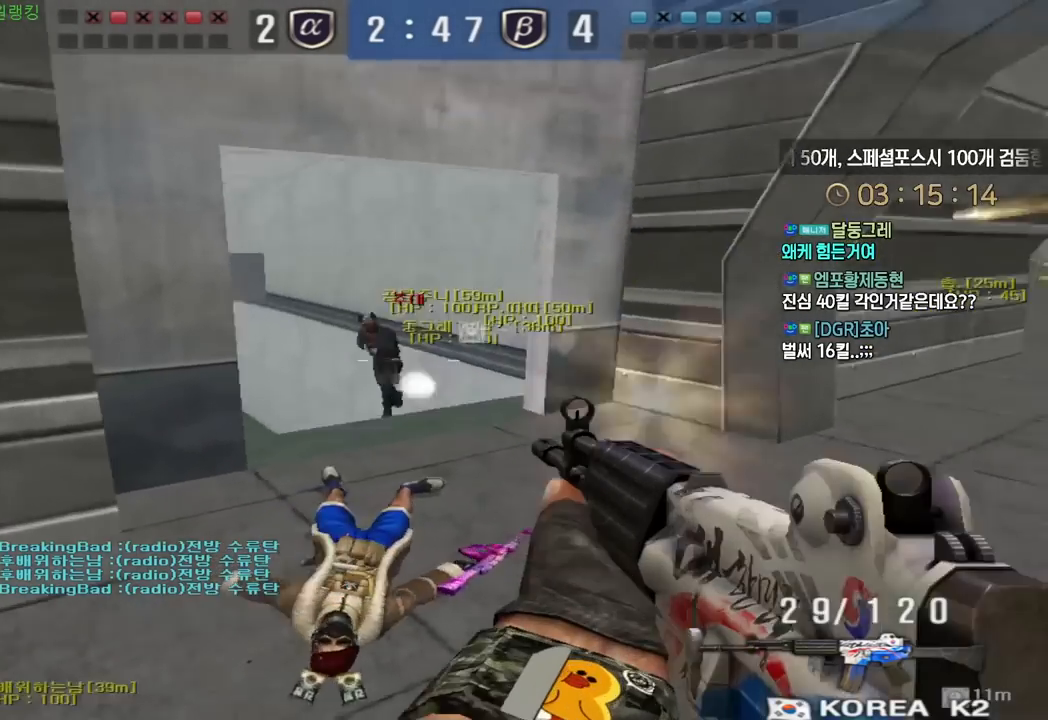
{"keys": ["d", "w"], "events": [[133, "space", "down"], [150, "a", "up"], [150, "d", "down"], [183, "space", "up"]]}
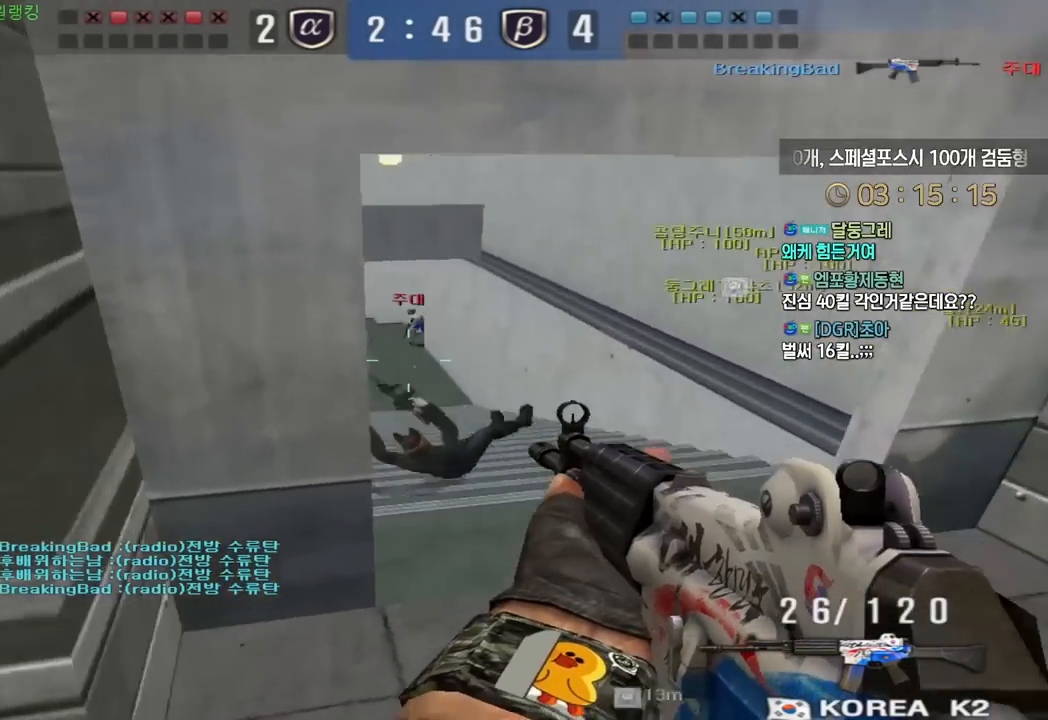
{"keys": ["d", "w"], "events": [[333, "a", "down"], [333, "d", "up"], [500, "a", "up"], [500, "d", "down"]]}
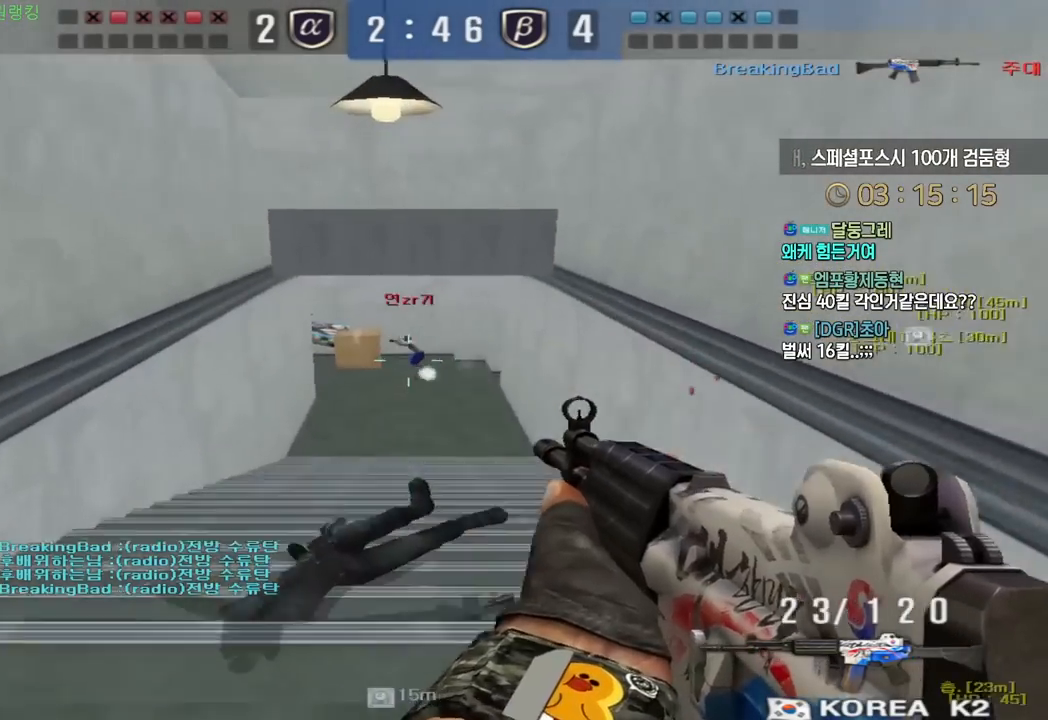
{"keys": ["d", "w"], "events": [[167, "d", "up"], [267, "d", "down"]]}
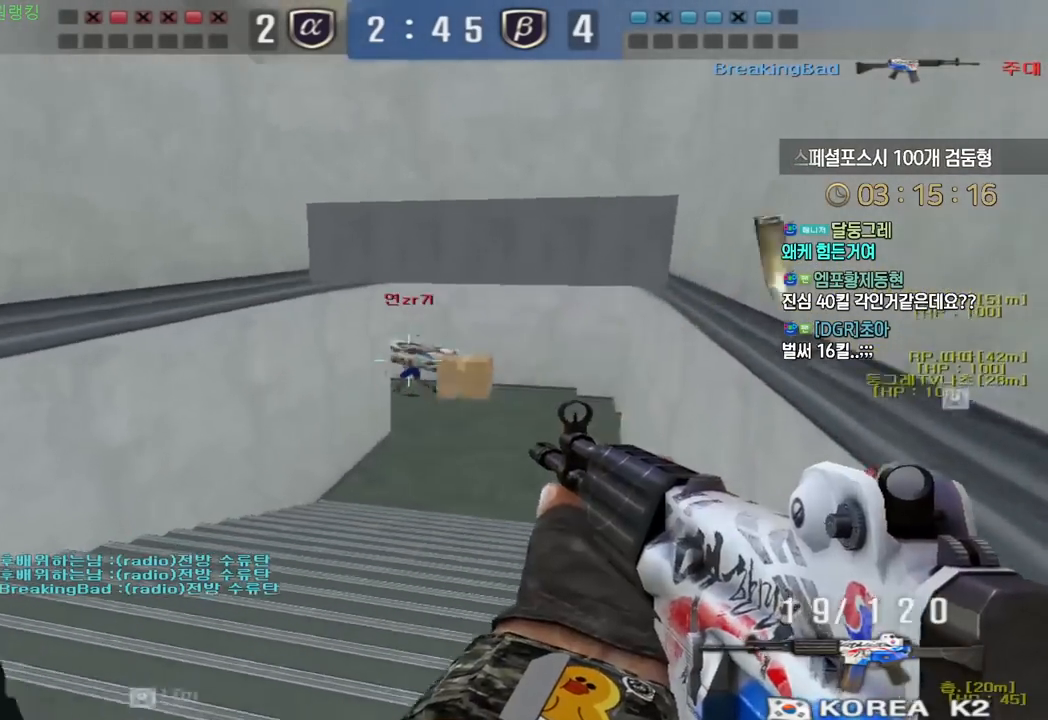
{"keys": ["d", "w"], "events": [[67, "d", "up"], [150, "d", "down"]]}
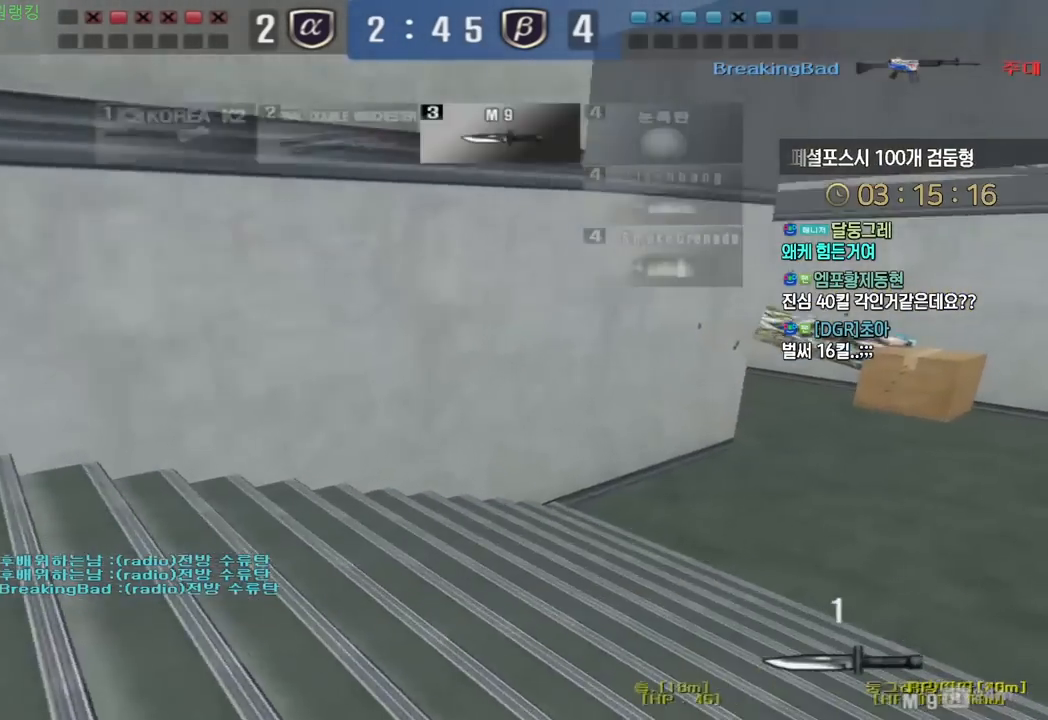
{"keys": [], "events": [[33, "ctrl", "down"], [33, "d", "up"], [33, "w", "up"], [50, "space", "down"], [133, "space", "up"], [300, "ctrl", "up"]]}
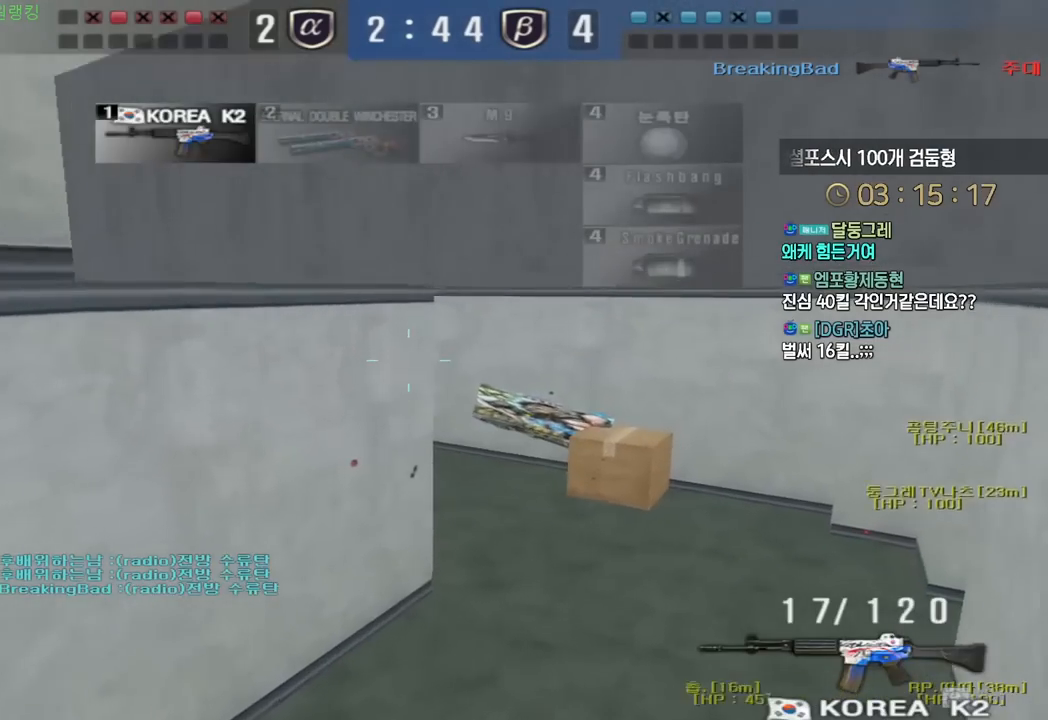
{"keys": ["d", "w"], "events": [[233, "d", "down"], [233, "w", "down"]]}
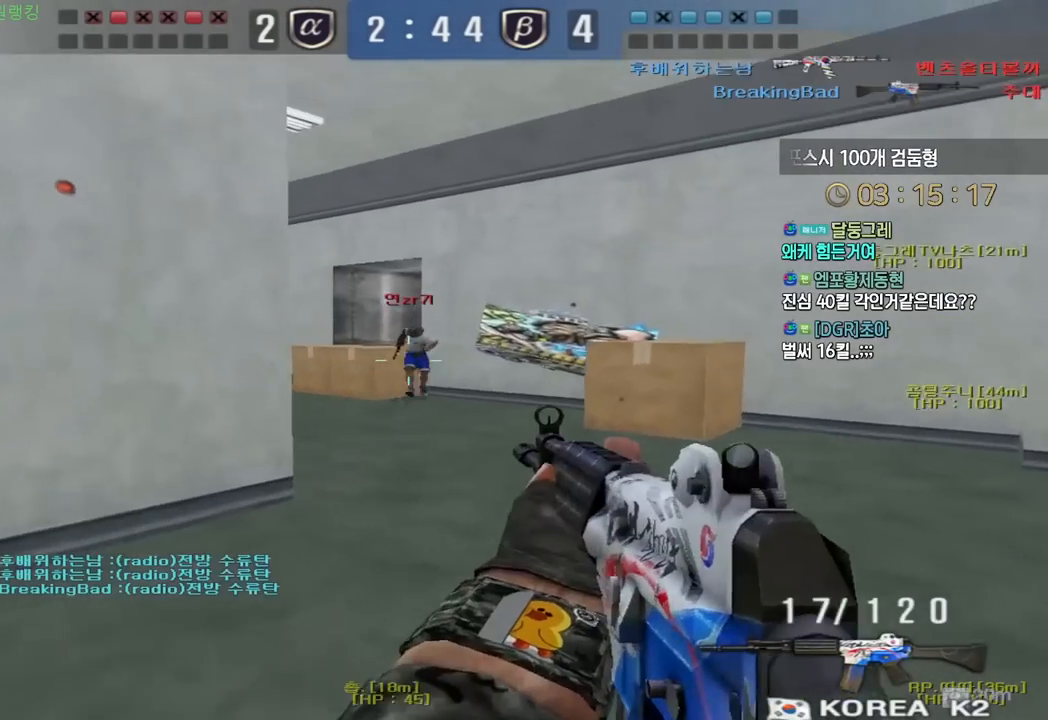
{"keys": ["d", "w"], "events": []}
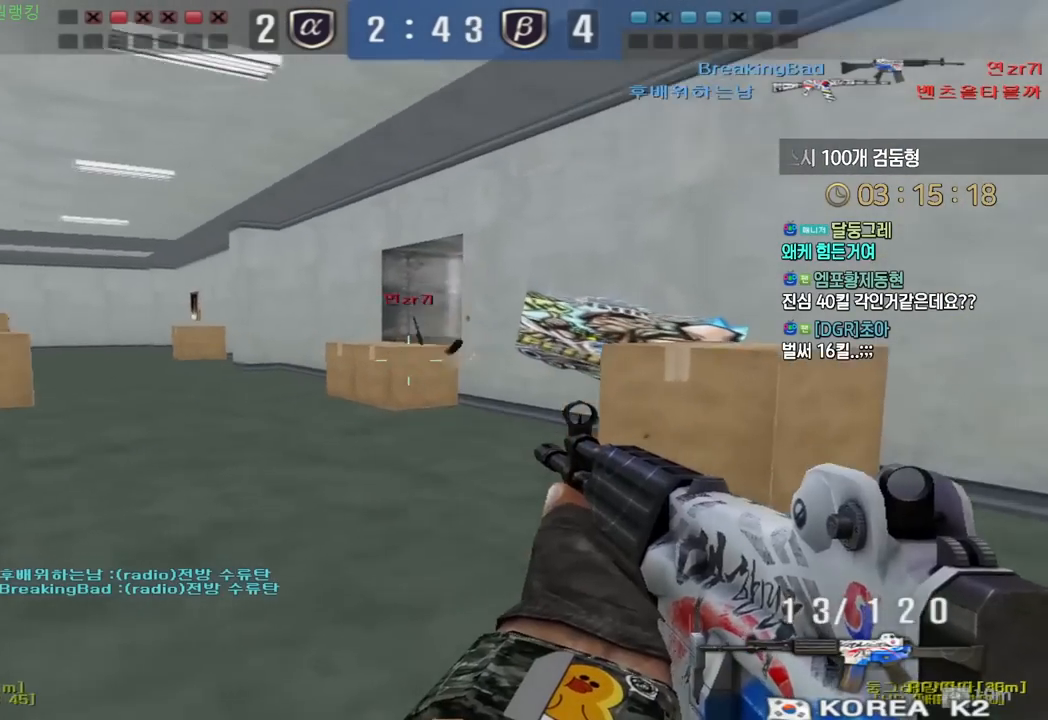
{"keys": ["a", "w"], "events": [[250, "a", "down"], [250, "d", "up"]]}
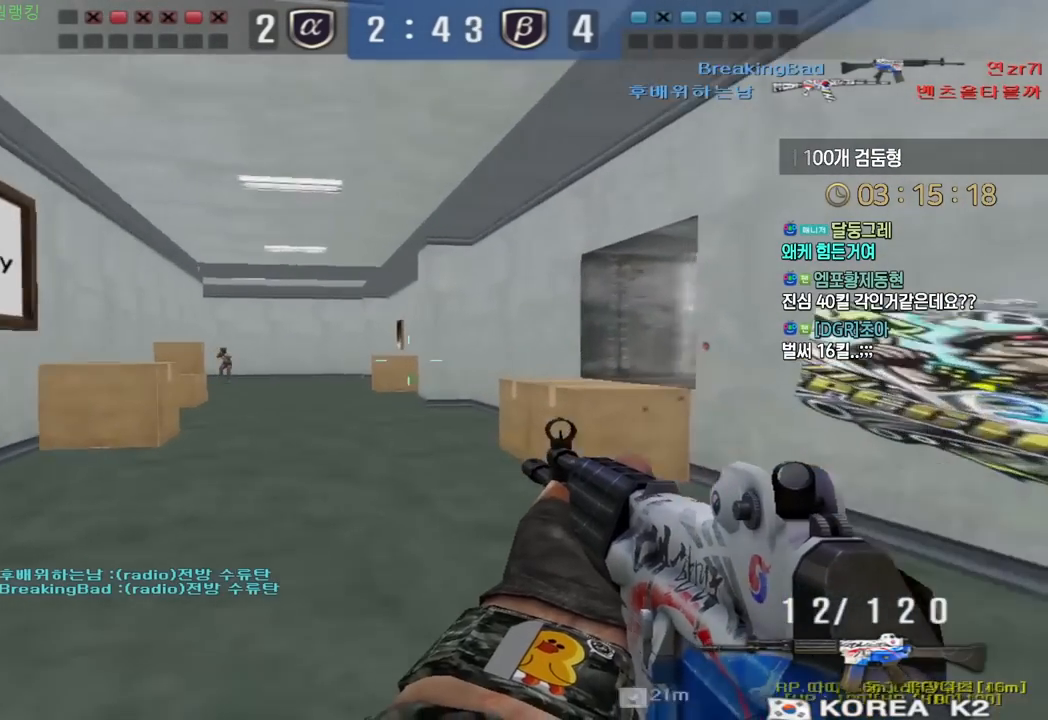
{"keys": ["ctrl"], "events": [[67, "a", "up"], [83, "w", "up"], [100, "d", "down"], [100, "w", "down"], [200, "ctrl", "down"], [217, "d", "up"], [217, "w", "up"]]}
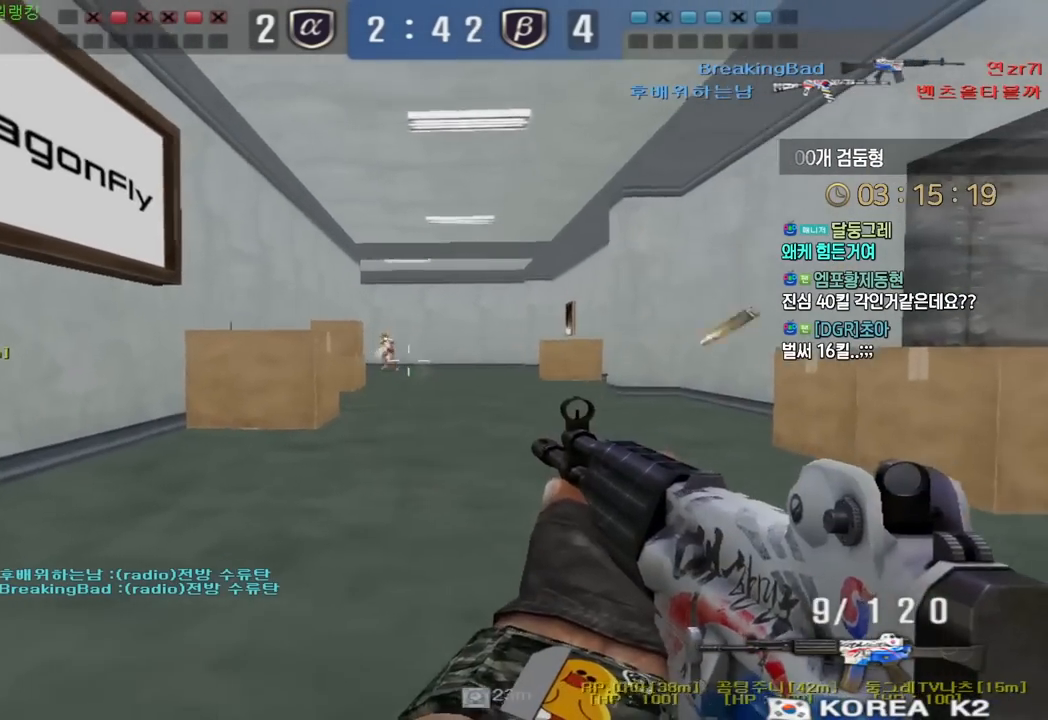
{"keys": ["a", "ctrl", "s"], "events": [[433, "a", "down"], [433, "s", "down"]]}
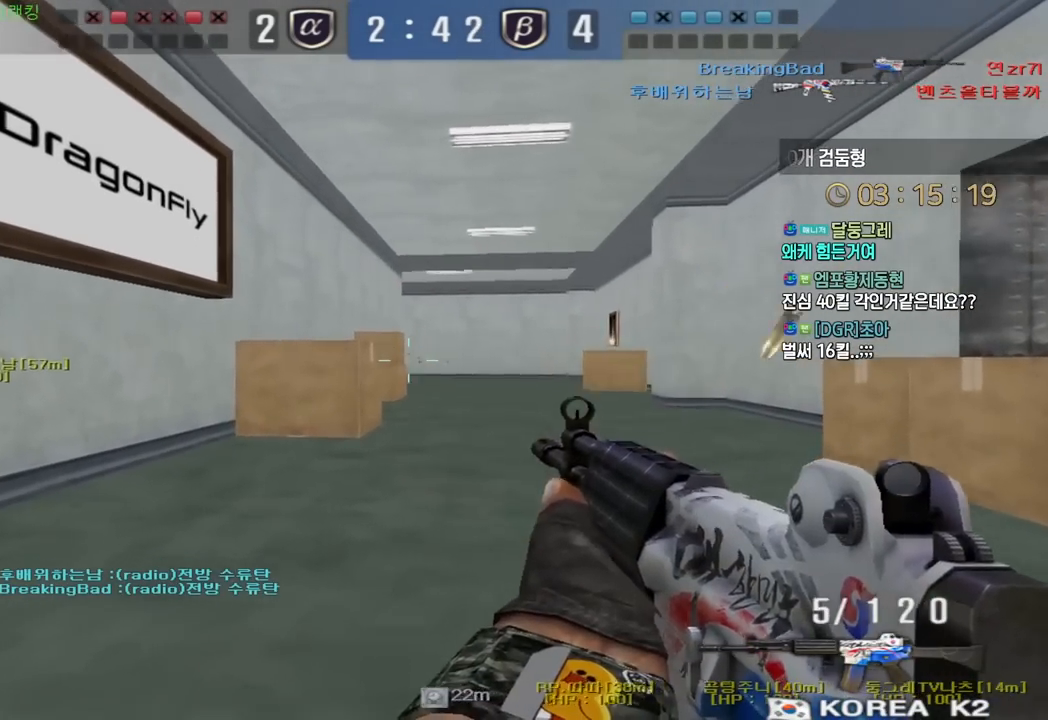
{"keys": ["a", "w"], "events": [[50, "ctrl", "up"], [133, "r", "down"], [200, "s", "up"], [267, "r", "up"], [283, "w", "down"], [333, "a", "up"], [367, "ctrl", "down"], [367, "d", "down"], [417, "a", "down"], [433, "d", "up"], [450, "ctrl", "up"]]}
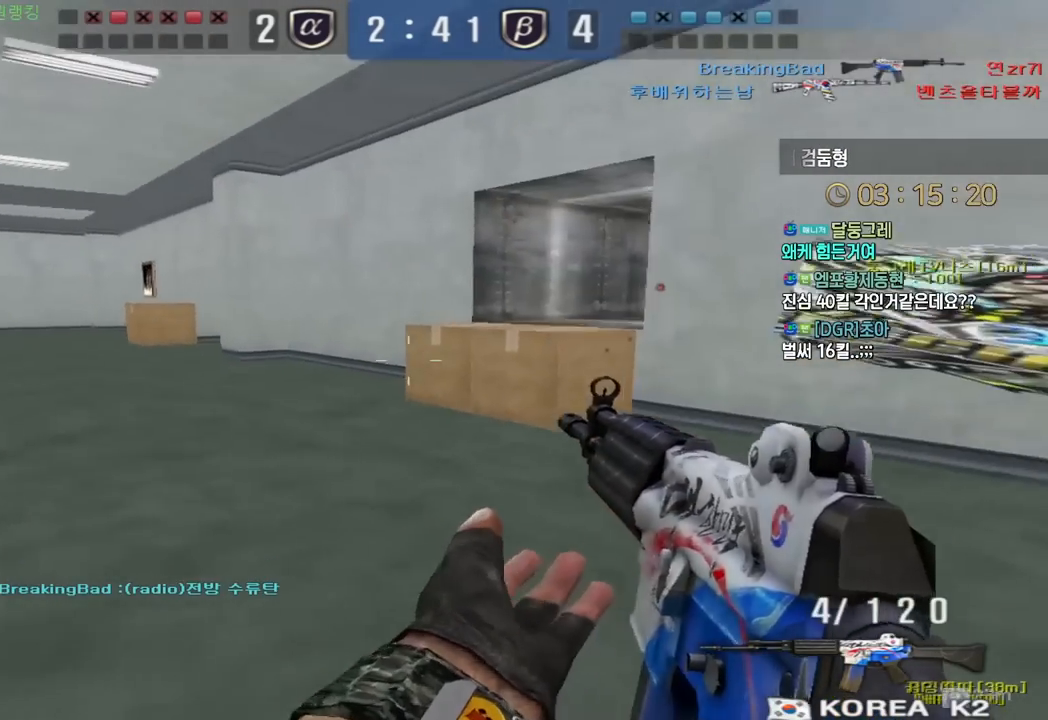
{"keys": ["a", "w"], "events": [[200, "ctrl", "down"], [217, "a", "up"], [217, "w", "up"], [300, "a", "down"], [300, "ctrl", "up"], [317, "w", "down"]]}